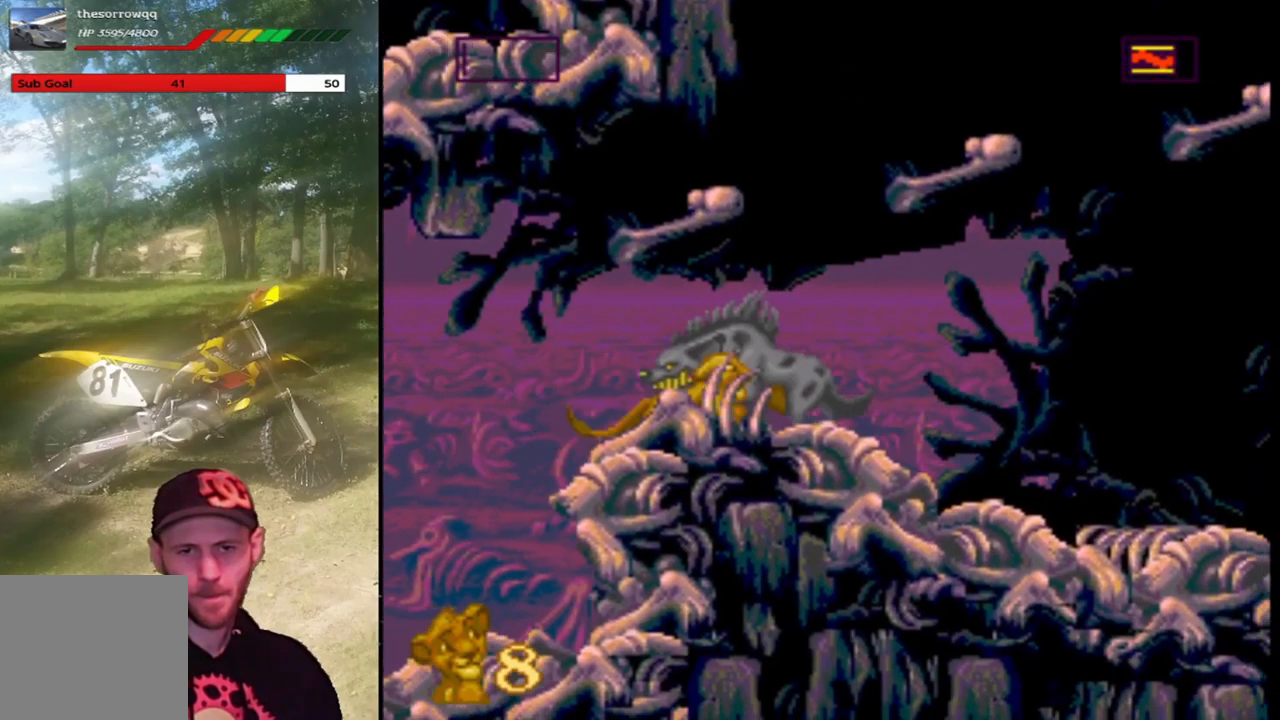
Gameplay with a controller (PlayStation layout); each line is a JSON object with the inputs held at the frame after it. "events" lists button and stick changes between this image and that frame as [ms after this image, input, new state], when the widget could be followed in between. Not read: right_stick.
{"buttons": ["SQUARE", "DPAD_RIGHT"], "left_stick": "center", "events": [[67, "CROSS", "down"], [234, "DPAD_RIGHT", "down"], [334, "CROSS", "up"]]}
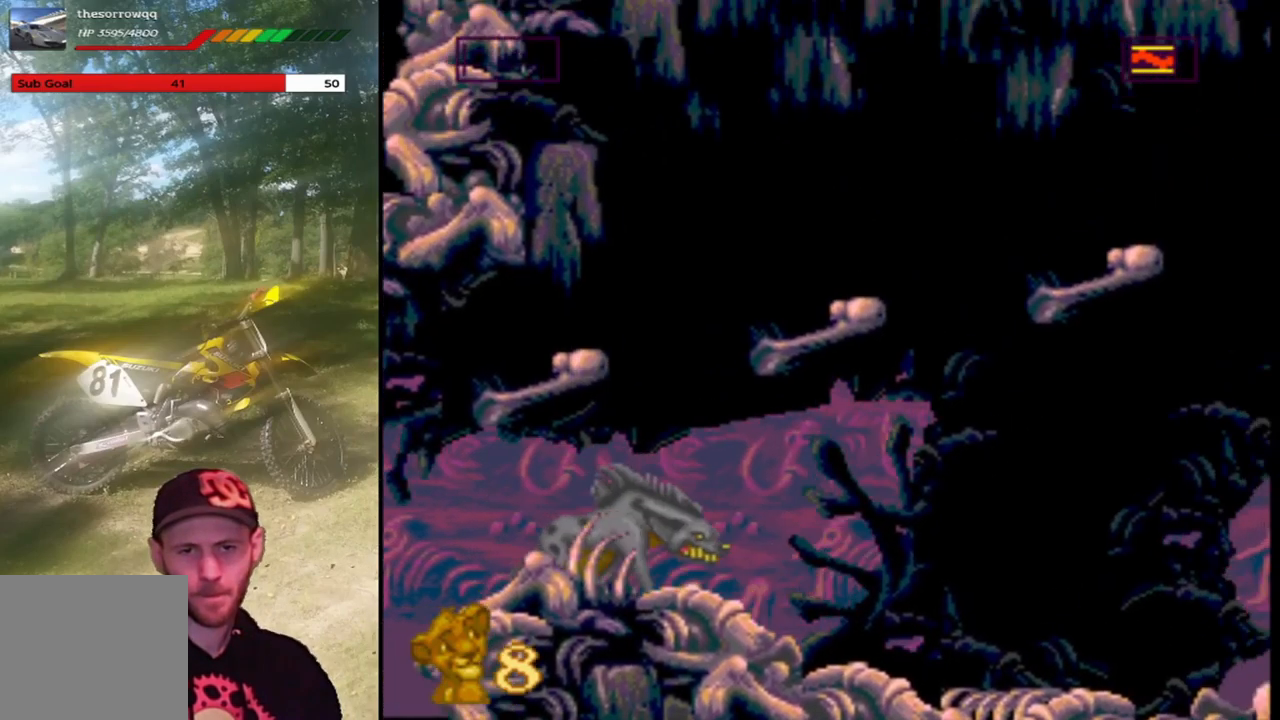
{"buttons": ["CROSS", "SQUARE", "DPAD_RIGHT"], "left_stick": "center", "events": [[467, "CROSS", "down"]]}
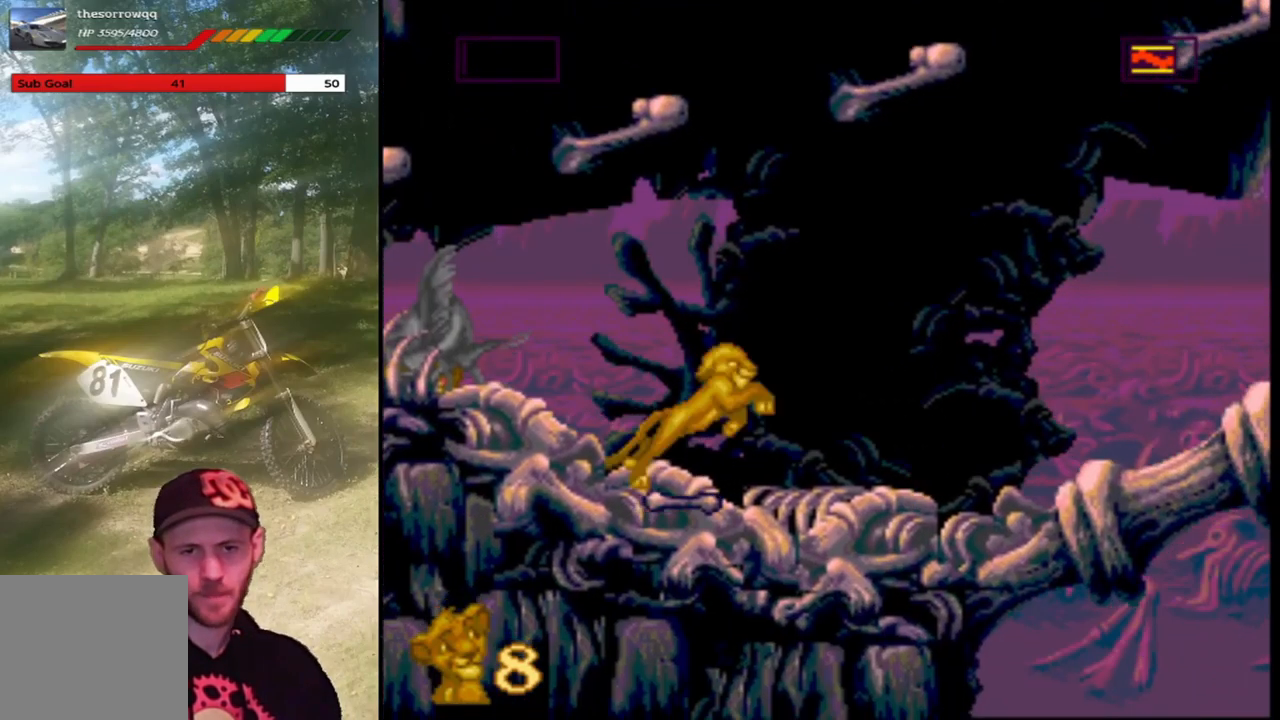
{"buttons": ["SQUARE", "DPAD_RIGHT"], "left_stick": "center", "events": [[200, "CROSS", "up"]]}
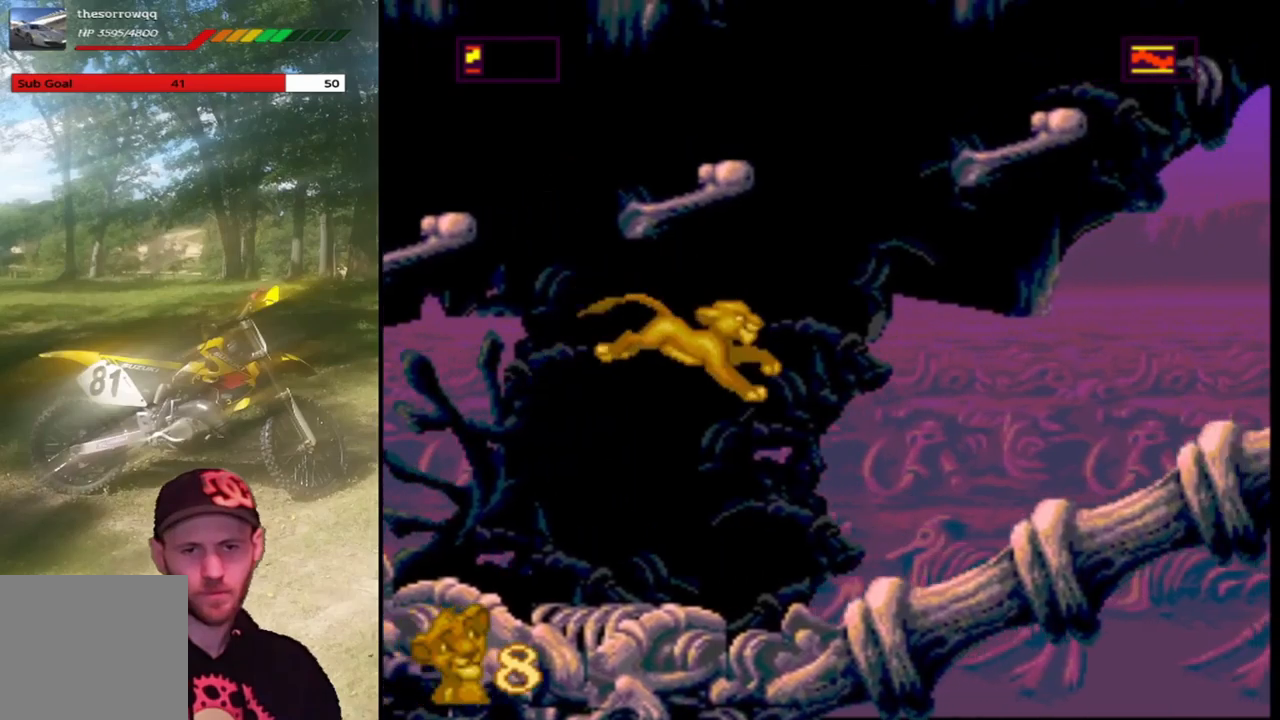
{"buttons": ["SQUARE", "DPAD_RIGHT"], "left_stick": "center", "events": []}
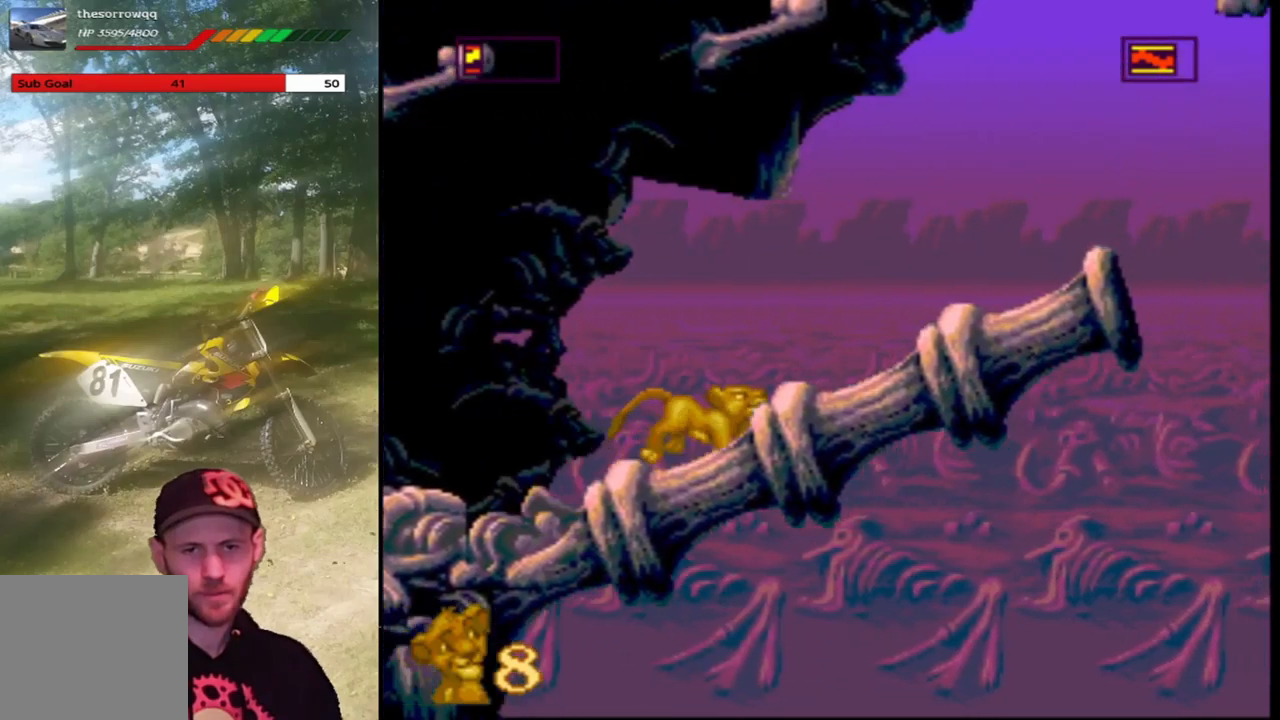
{"buttons": ["CROSS", "SQUARE"], "left_stick": "center", "events": [[434, "CROSS", "down"], [434, "DPAD_RIGHT", "up"]]}
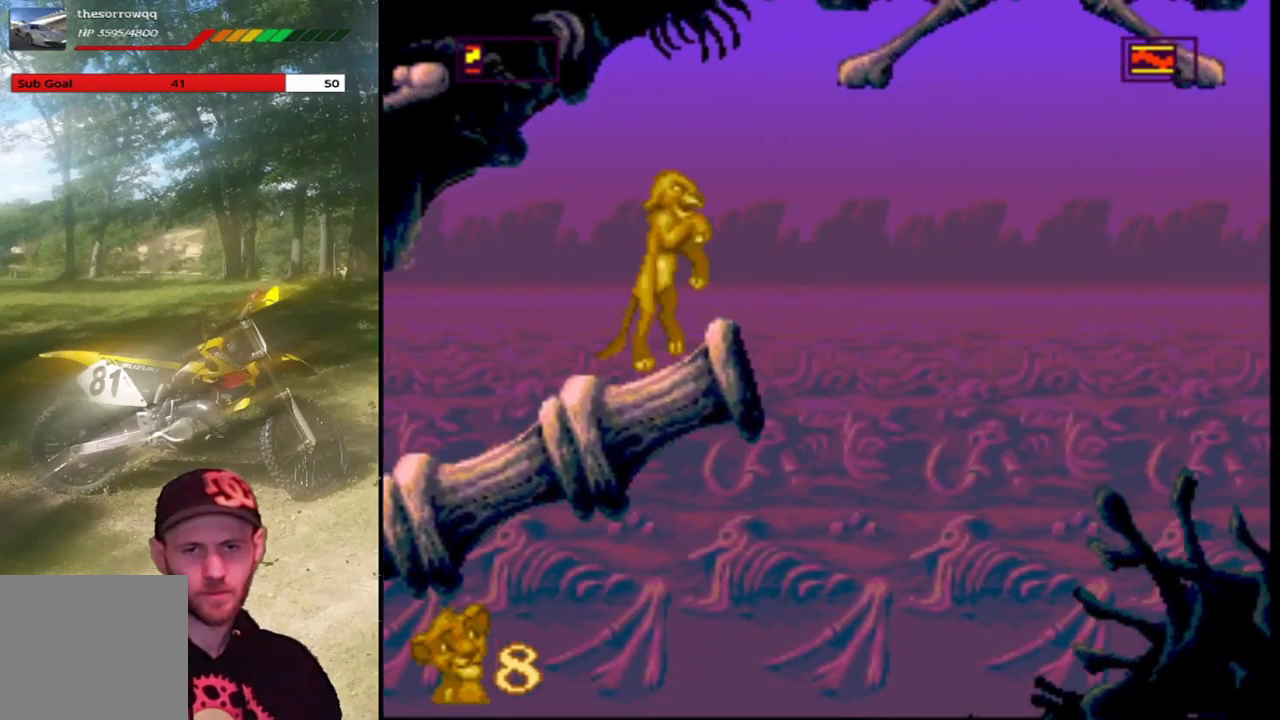
{"buttons": ["CROSS", "SQUARE", "DPAD_LEFT"], "left_stick": "center", "events": [[33, "DPAD_LEFT", "down"]]}
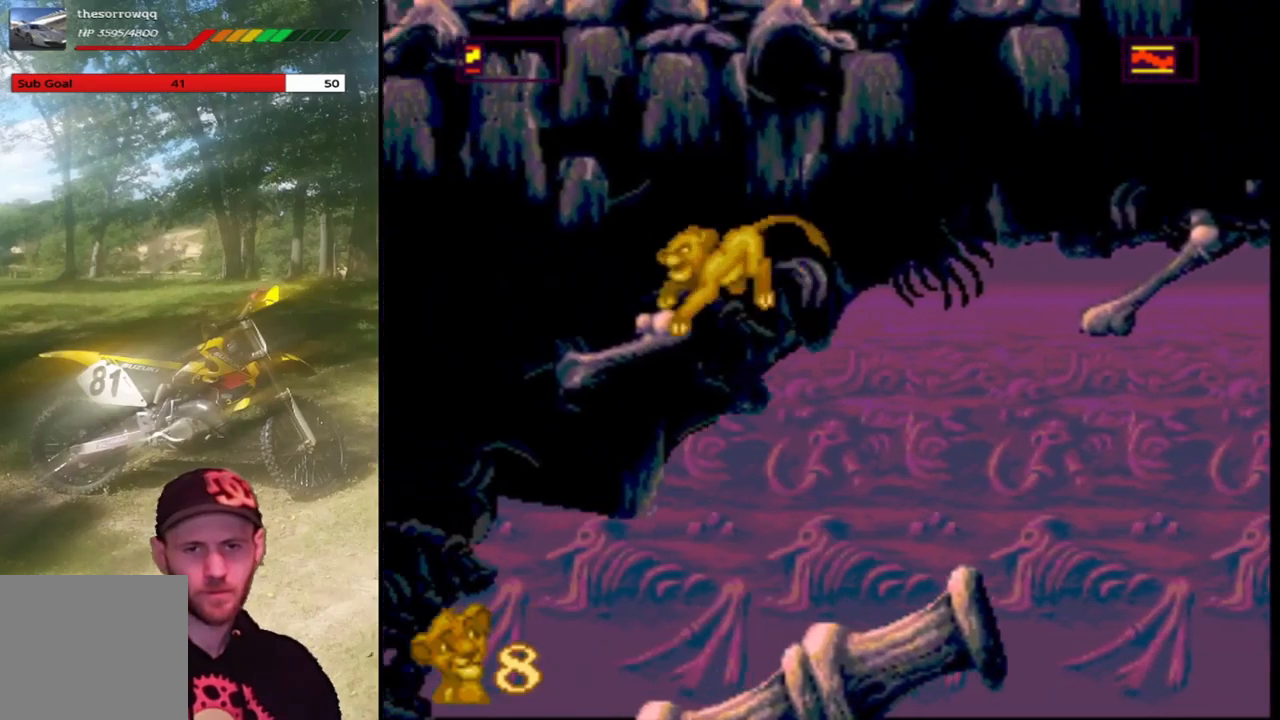
{"buttons": ["SQUARE", "DPAD_RIGHT"], "left_stick": "center", "events": [[34, "CROSS", "up"], [67, "DPAD_LEFT", "up"], [301, "DPAD_RIGHT", "down"]]}
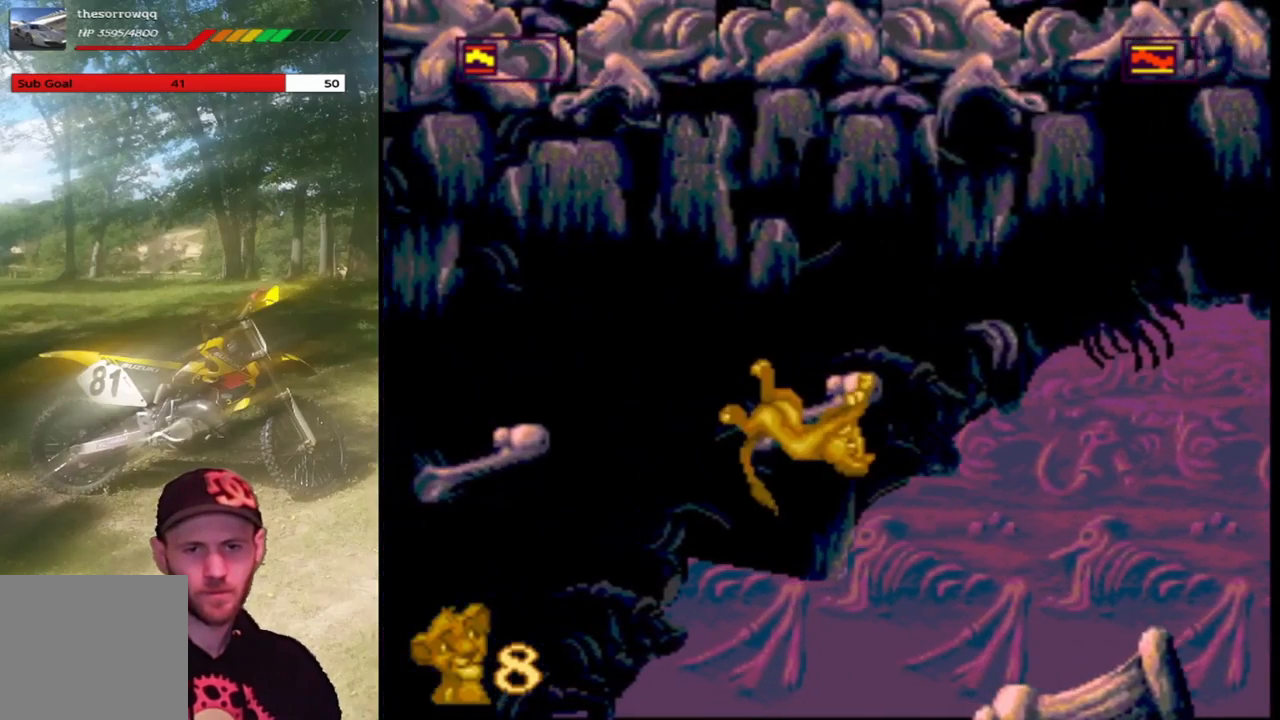
{"buttons": ["SQUARE", "DPAD_RIGHT"], "left_stick": "center", "events": [[33, "CROSS", "down"], [200, "CROSS", "up"], [233, "DPAD_RIGHT", "up"], [267, "DPAD_LEFT", "down"], [400, "DPAD_LEFT", "up"], [467, "DPAD_RIGHT", "down"]]}
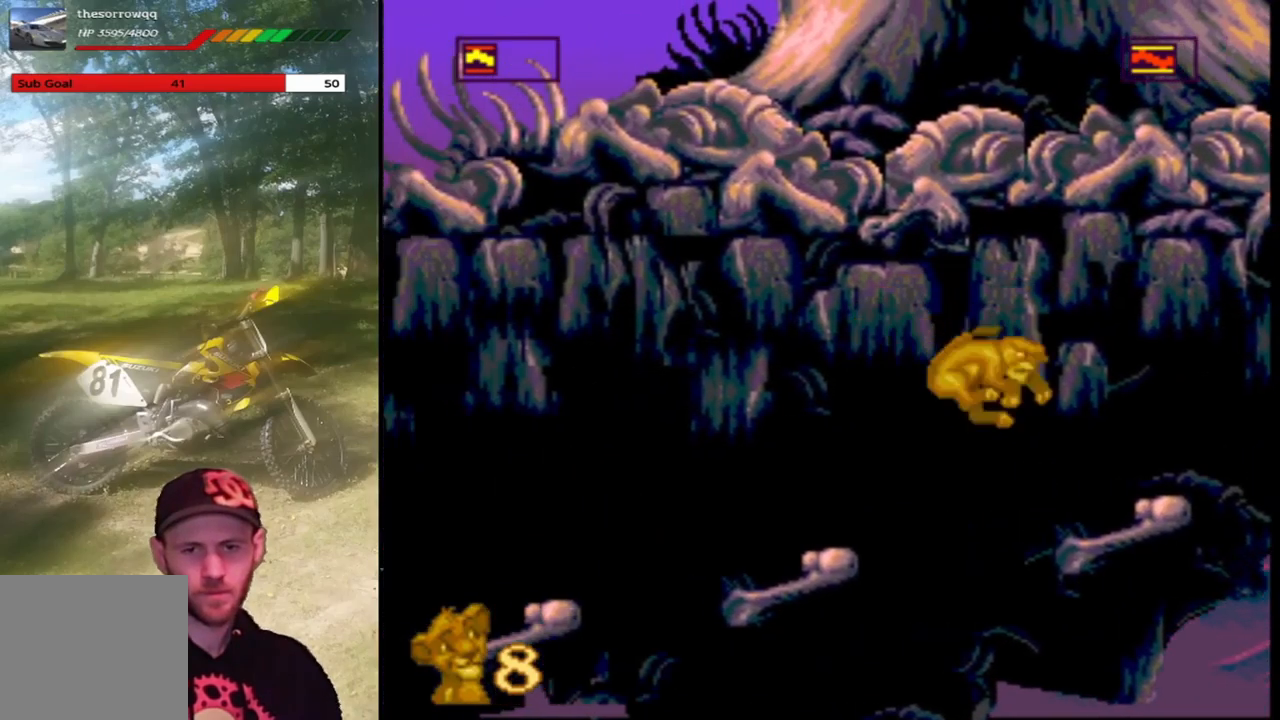
{"buttons": ["SQUARE", "DPAD_RIGHT"], "left_stick": "center", "events": []}
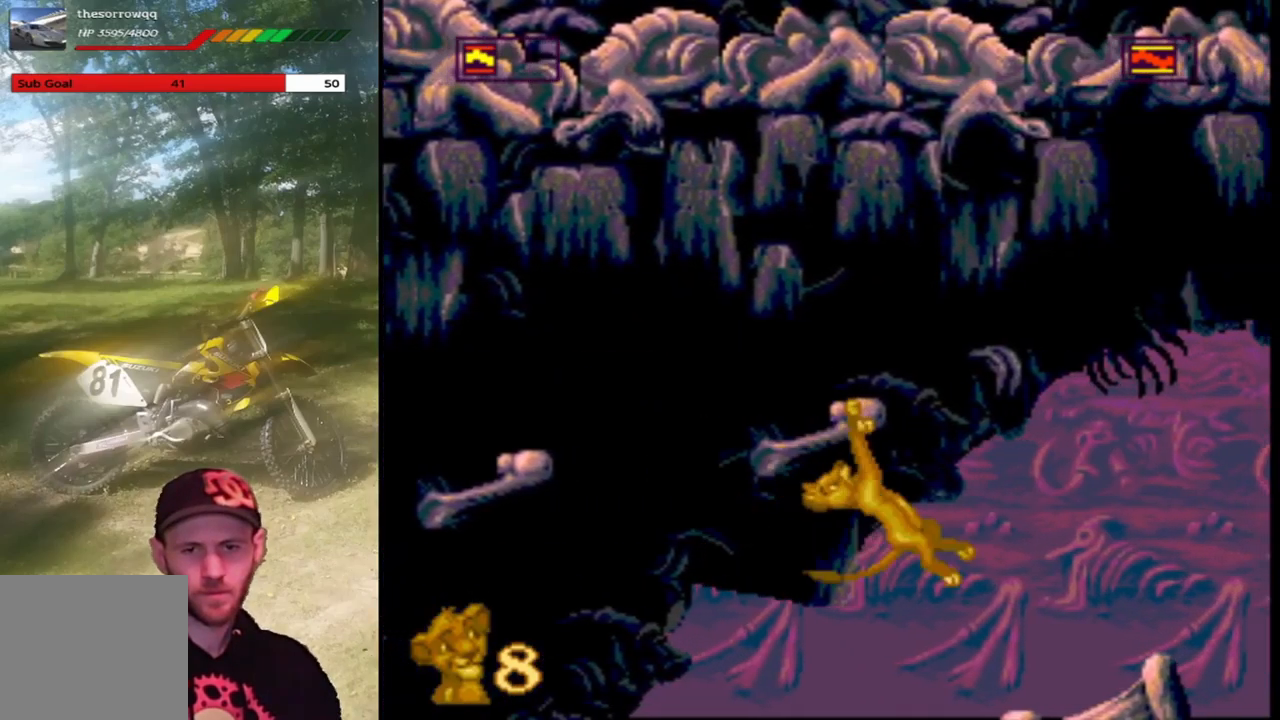
{"buttons": ["CROSS", "SQUARE", "DPAD_RIGHT"], "left_stick": "center", "events": [[133, "CROSS", "down"]]}
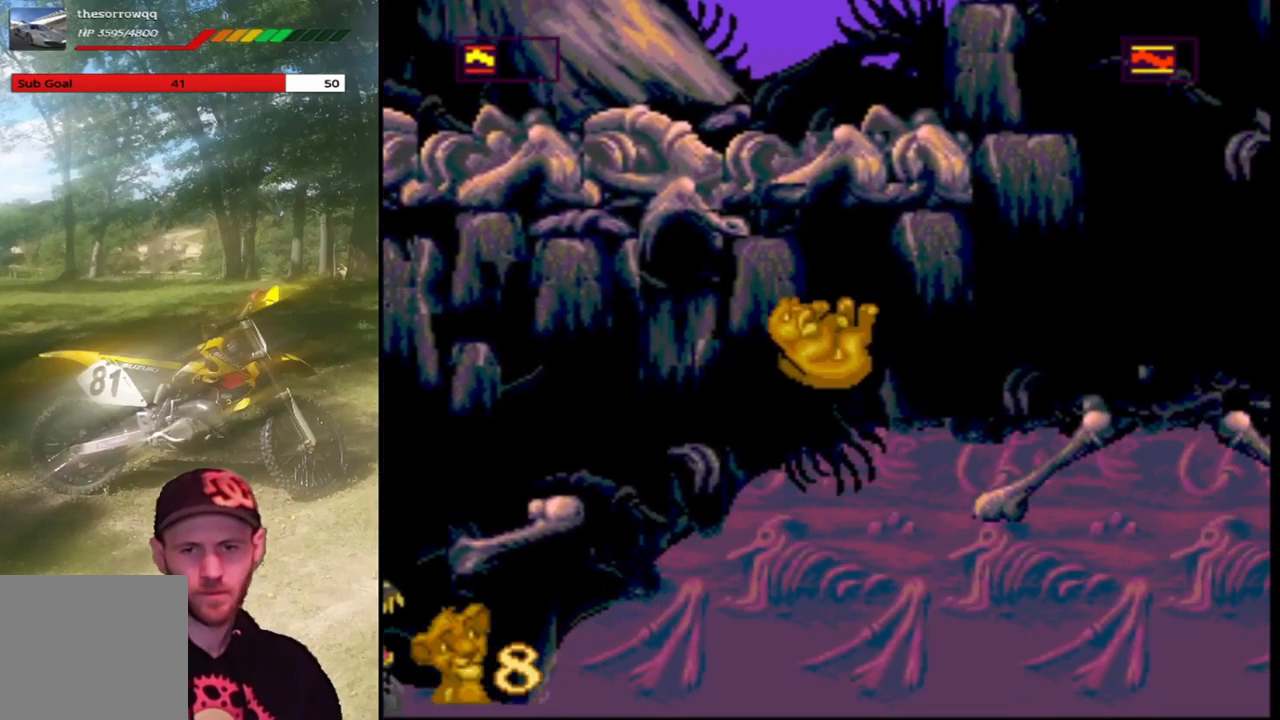
{"buttons": ["SQUARE", "DPAD_RIGHT"], "left_stick": "center", "events": [[101, "CROSS", "up"], [167, "DPAD_RIGHT", "up"], [201, "DPAD_RIGHT", "down"]]}
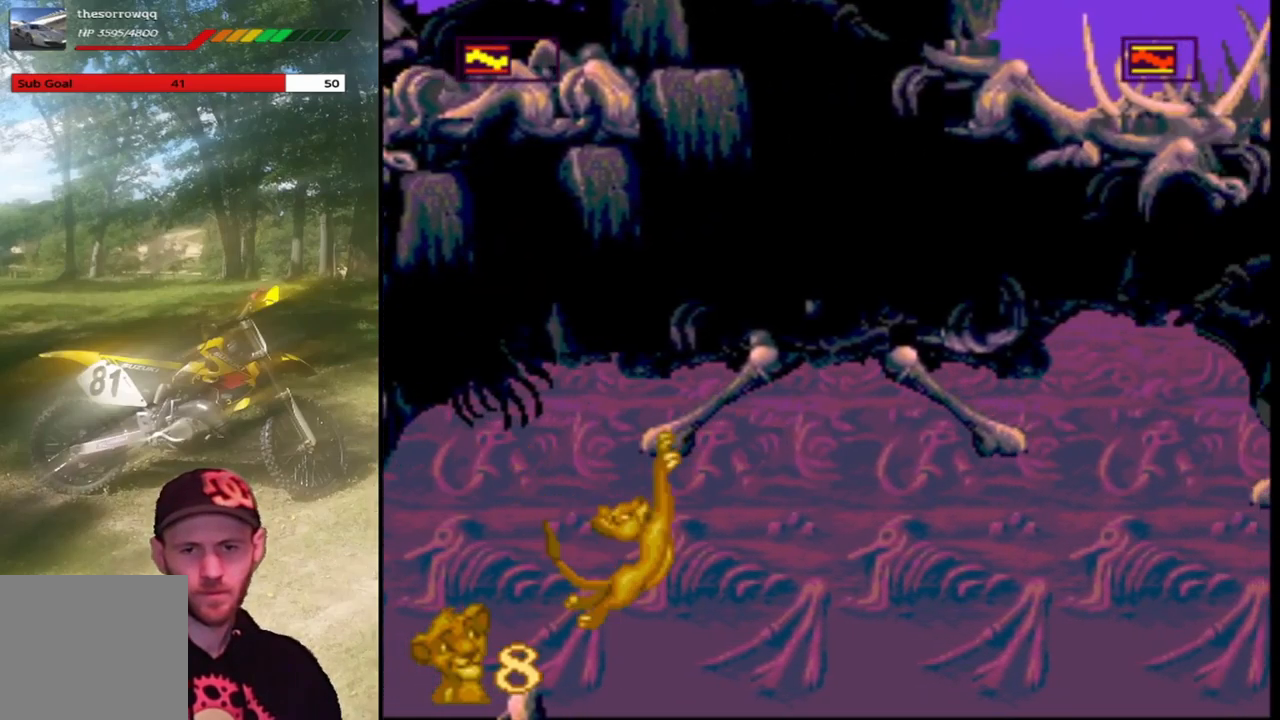
{"buttons": ["SQUARE", "DPAD_RIGHT"], "left_stick": "center", "events": [[33, "CROSS", "down"], [200, "CROSS", "up"], [233, "DPAD_RIGHT", "up"], [434, "DPAD_RIGHT", "down"]]}
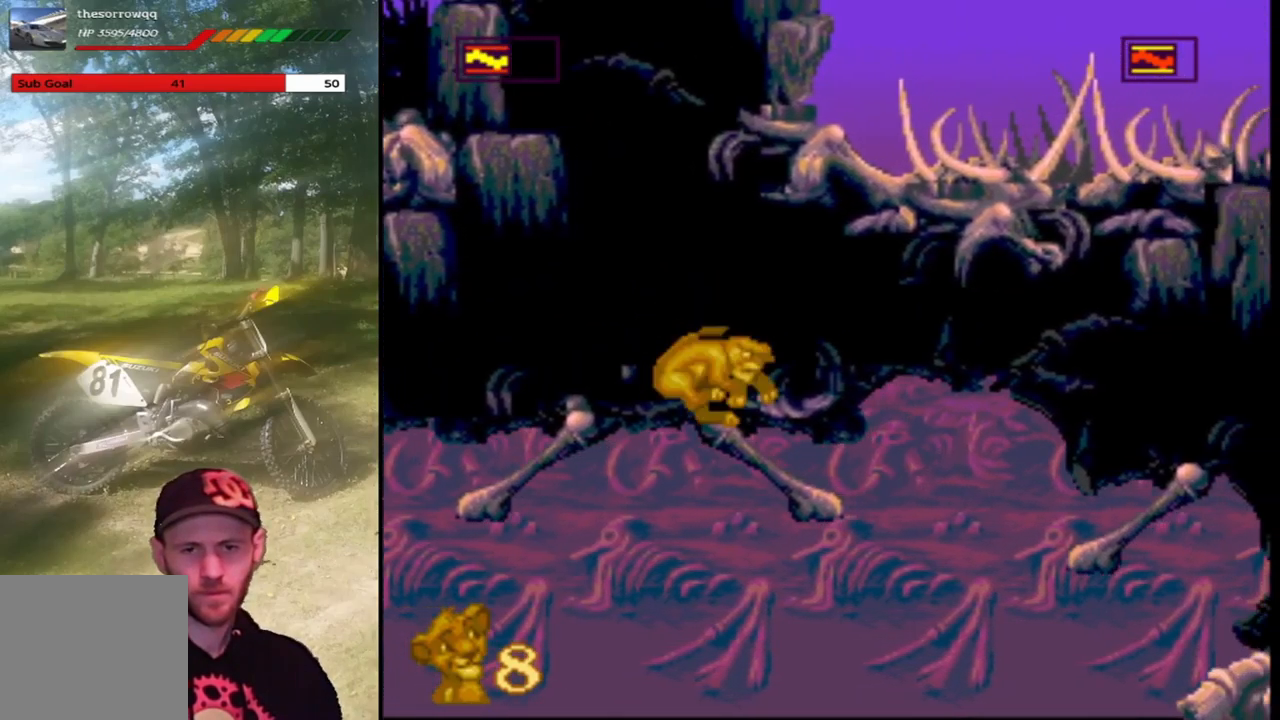
{"buttons": ["CROSS", "SQUARE", "DPAD_RIGHT"], "left_stick": "center", "events": [[67, "DPAD_RIGHT", "up"], [167, "DPAD_RIGHT", "down"], [401, "CROSS", "down"]]}
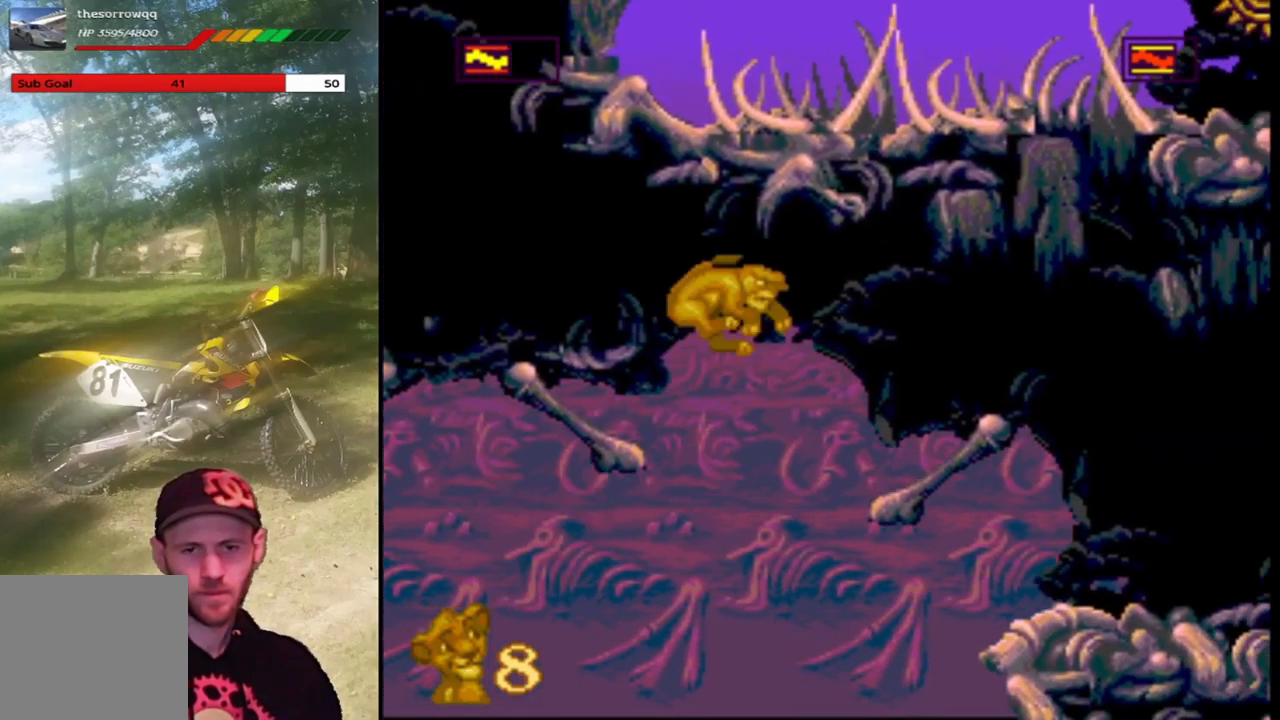
{"buttons": ["SQUARE", "DPAD_RIGHT"], "left_stick": "center", "events": [[67, "CROSS", "up"], [100, "DPAD_RIGHT", "up"], [467, "DPAD_RIGHT", "down"]]}
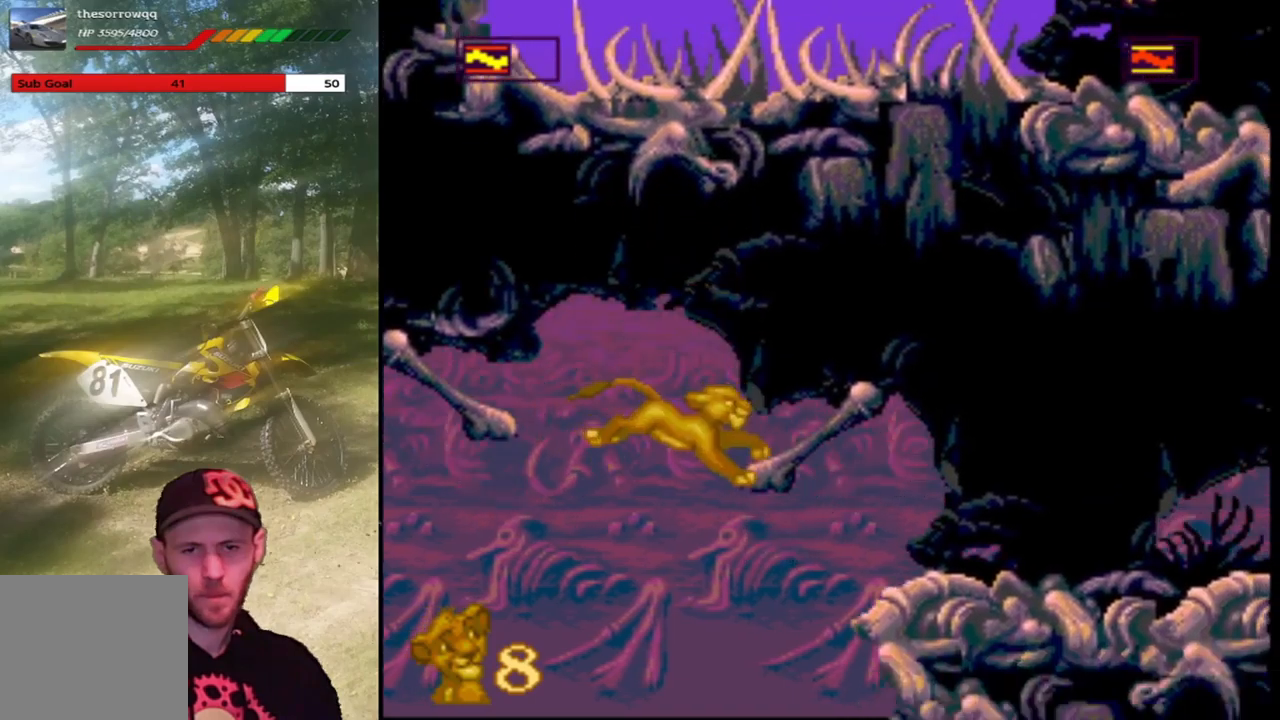
{"buttons": ["SQUARE", "DPAD_RIGHT"], "left_stick": "center", "events": [[200, "CROSS", "down"], [367, "CROSS", "up"]]}
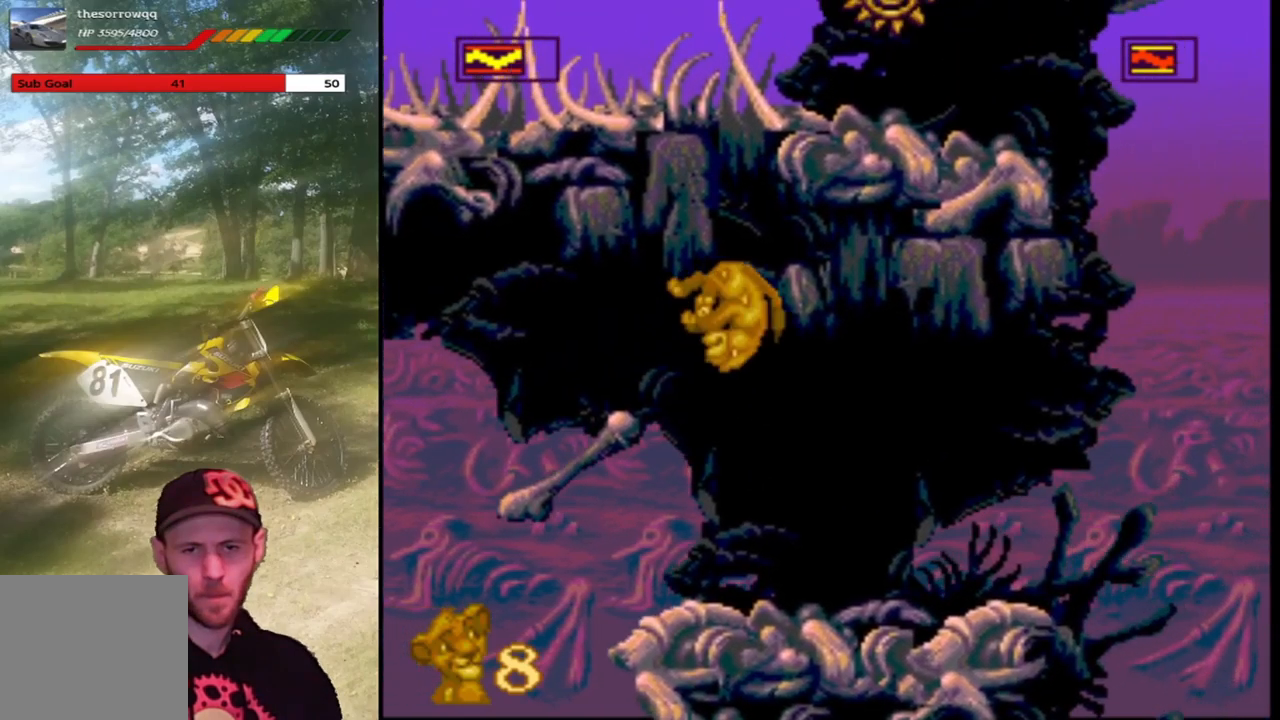
{"buttons": ["SQUARE", "DPAD_RIGHT"], "left_stick": "center", "events": [[67, "DPAD_RIGHT", "up"], [334, "DPAD_RIGHT", "down"]]}
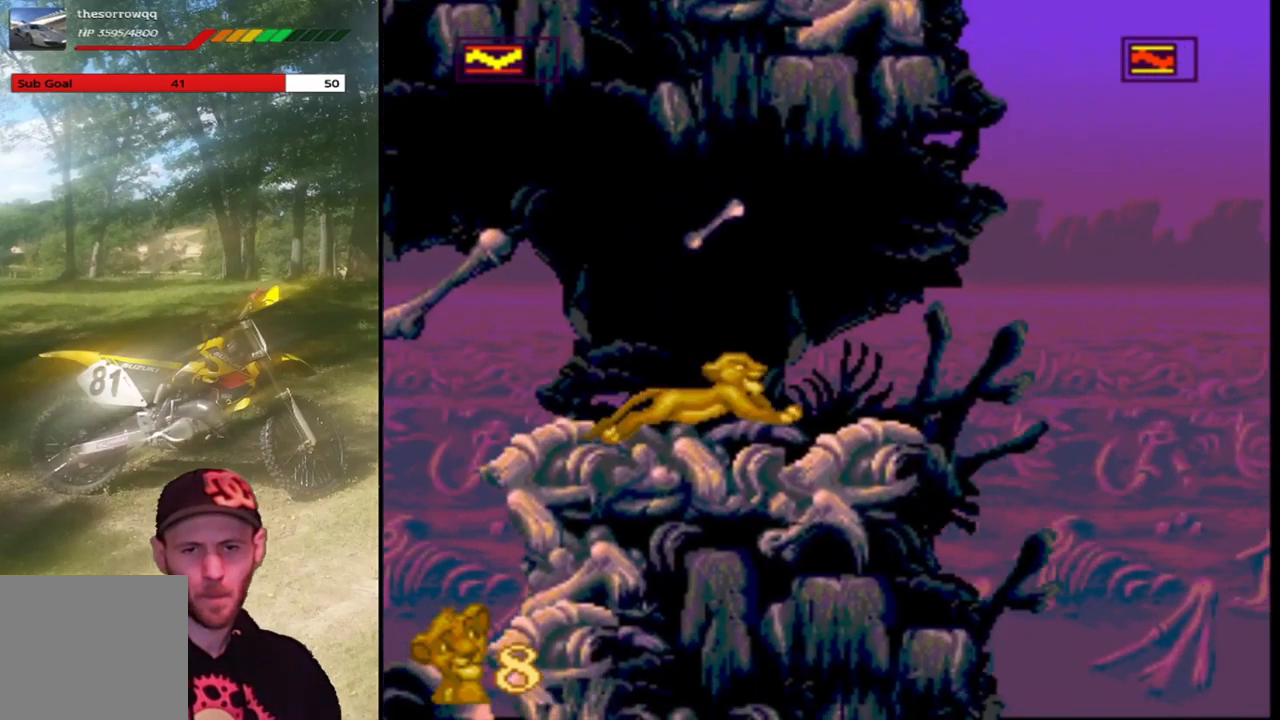
{"buttons": ["SQUARE"], "left_stick": "center", "events": [[33, "DPAD_RIGHT", "up"]]}
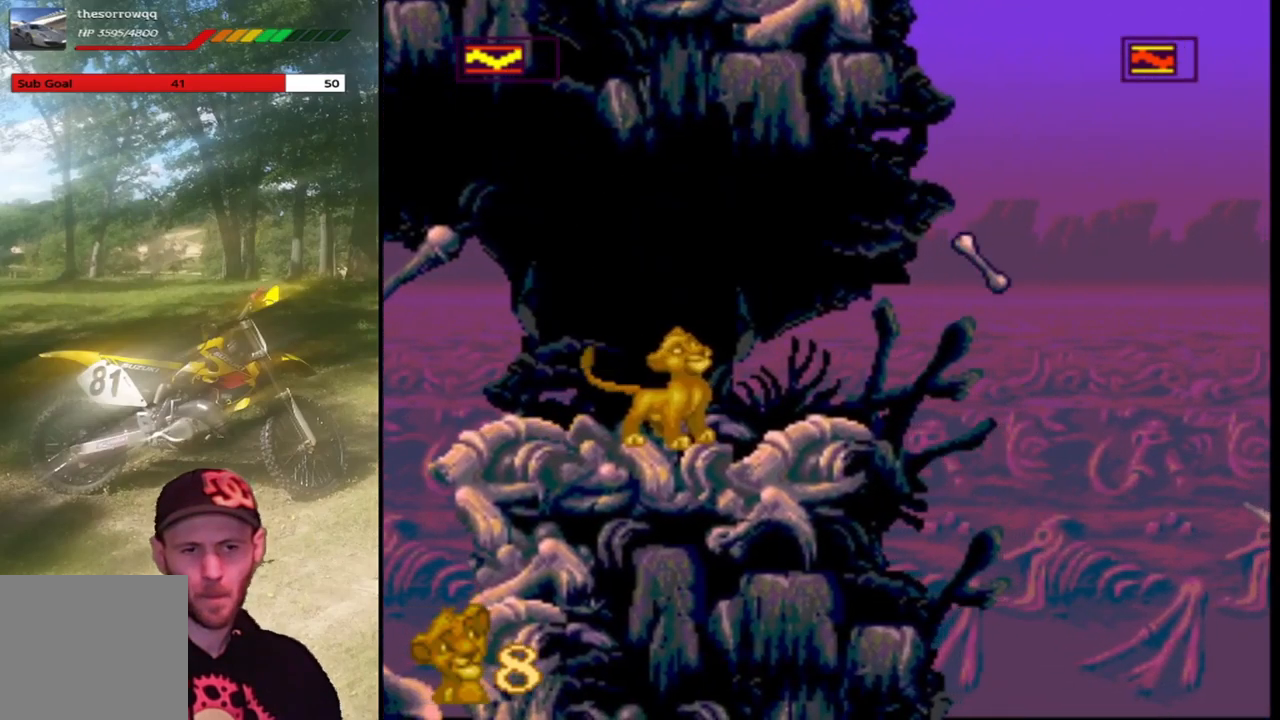
{"buttons": ["SQUARE"], "left_stick": "center", "events": [[334, "DPAD_RIGHT", "down"], [467, "DPAD_RIGHT", "up"]]}
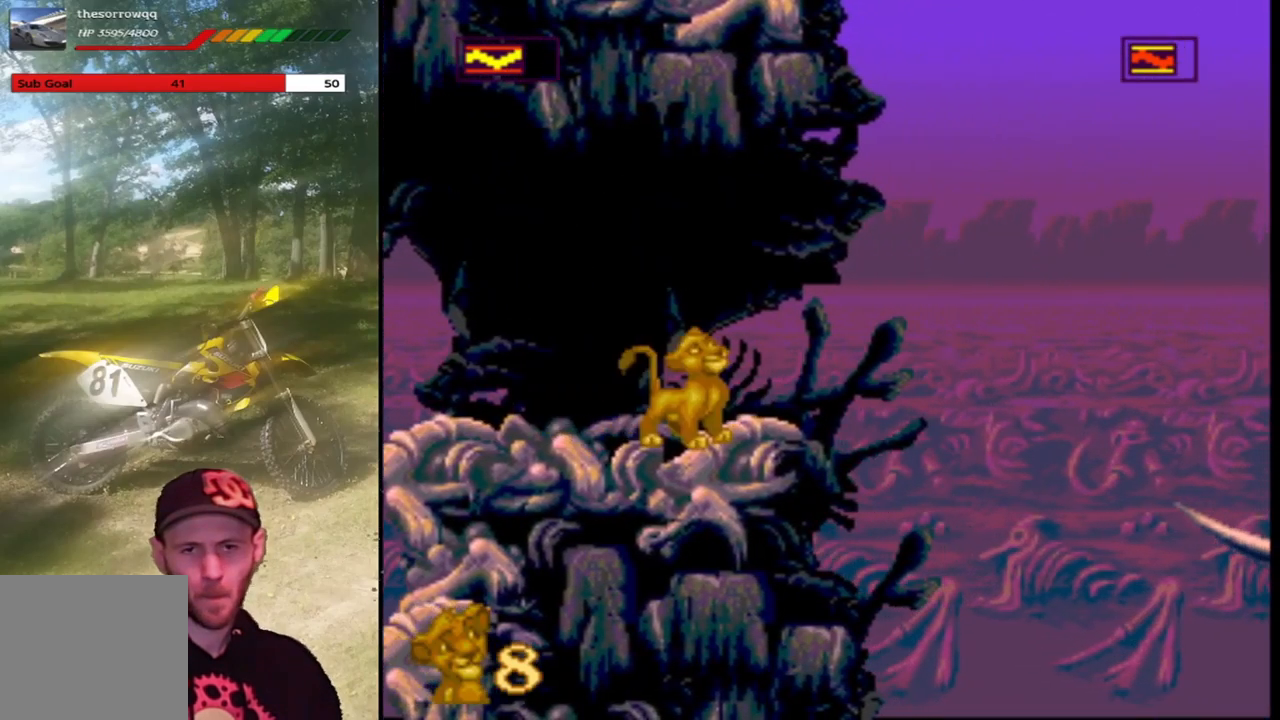
{"buttons": ["CROSS", "SQUARE", "DPAD_RIGHT"], "left_stick": "center", "events": [[300, "DPAD_RIGHT", "down"], [400, "CROSS", "down"]]}
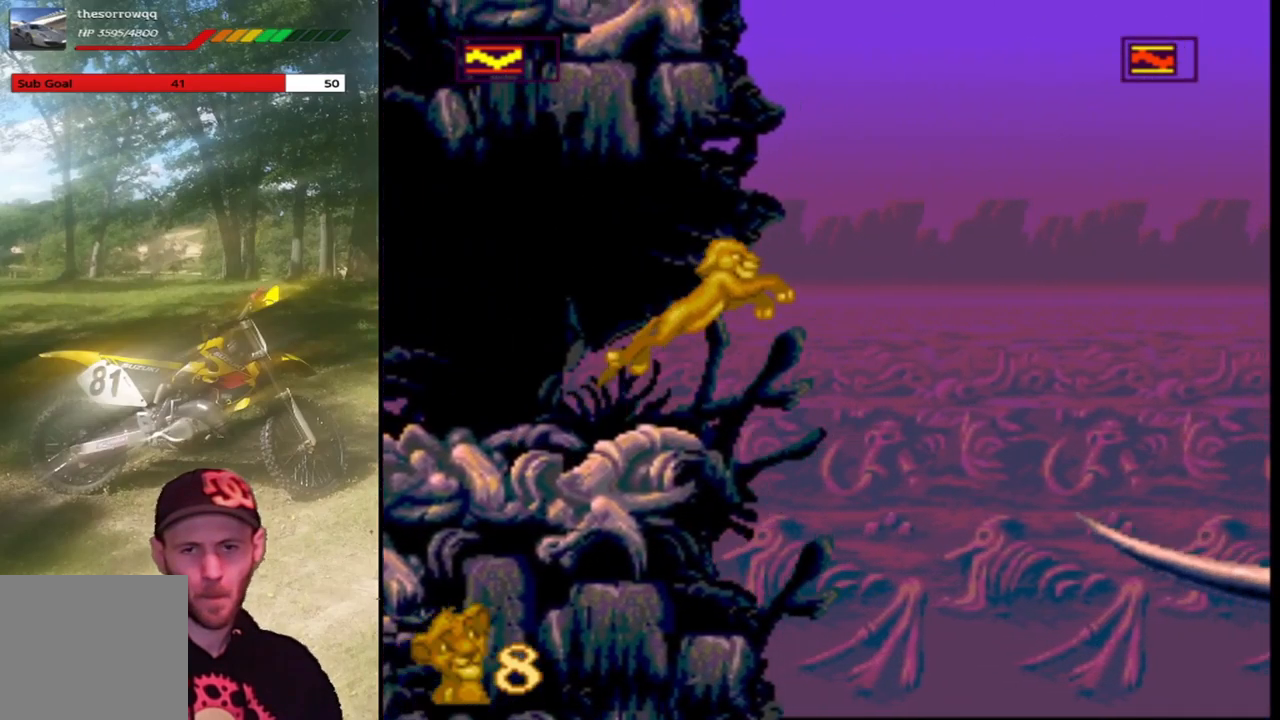
{"buttons": ["SQUARE", "DPAD_RIGHT"], "left_stick": "center", "events": [[501, "CROSS", "up"]]}
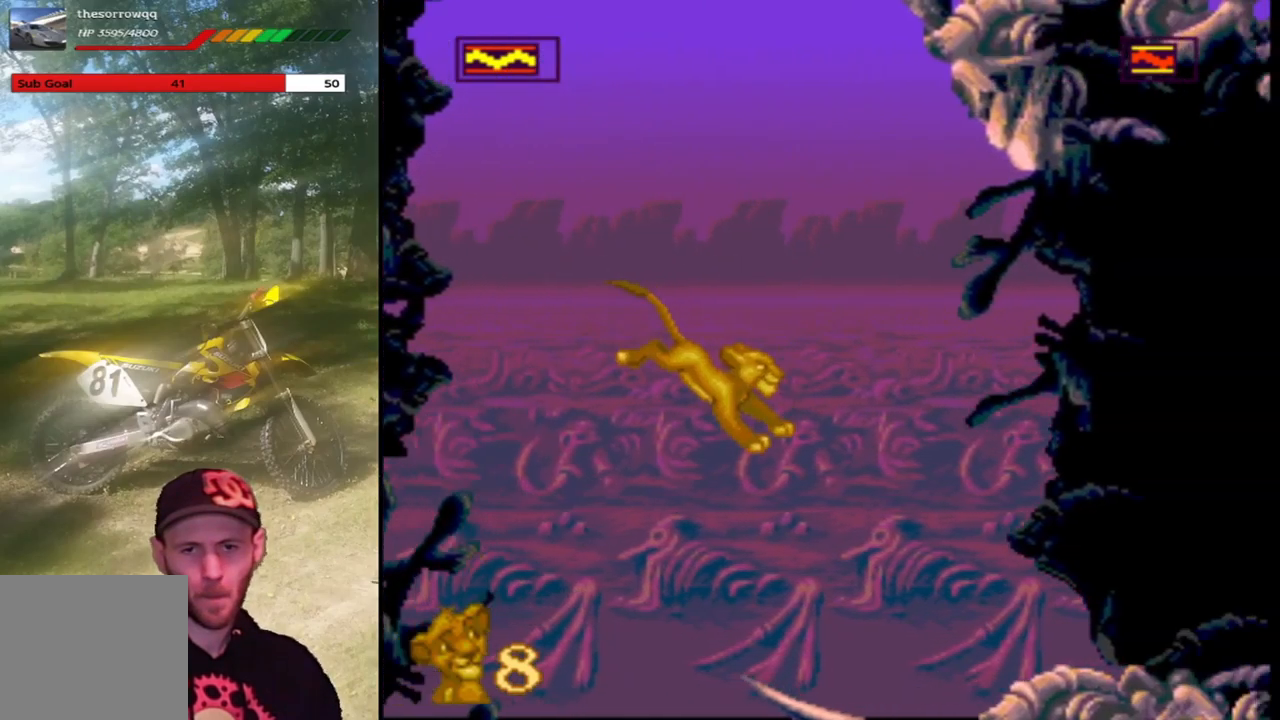
{"buttons": ["CROSS", "SQUARE", "DPAD_RIGHT"], "left_stick": "center", "events": [[367, "CROSS", "down"]]}
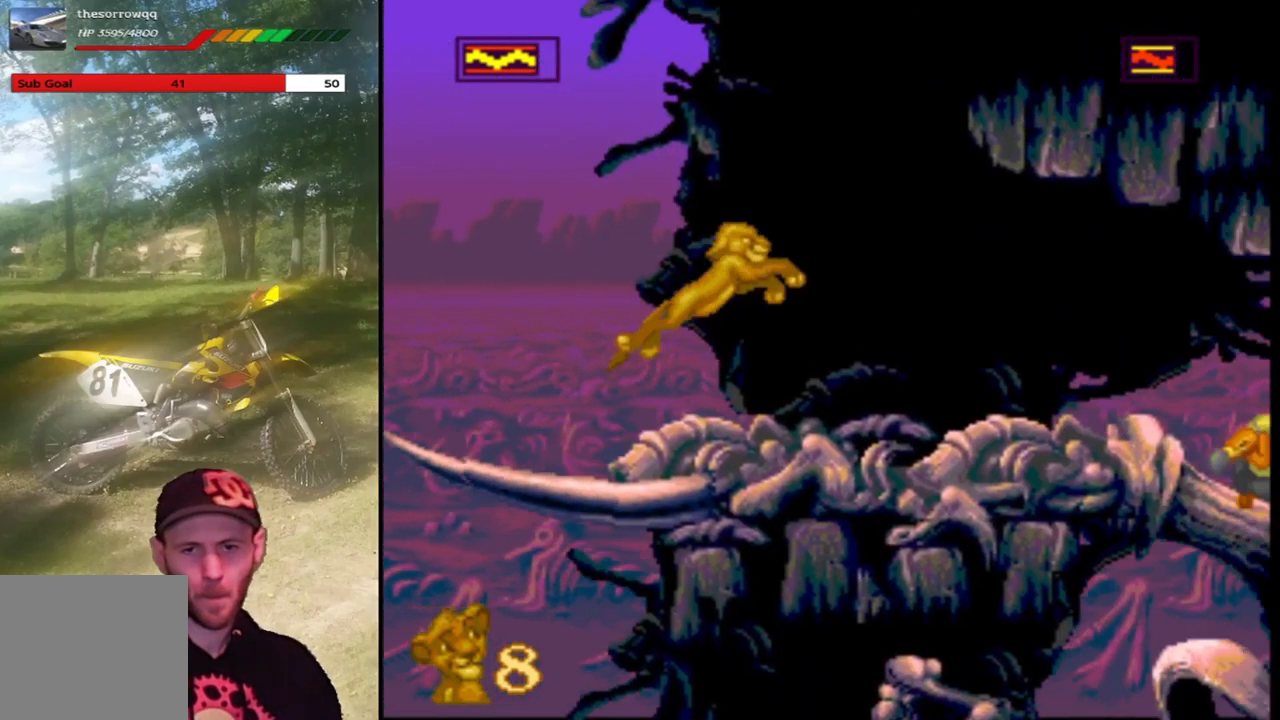
{"buttons": ["SQUARE"], "left_stick": "center", "events": [[167, "CROSS", "up"], [234, "DPAD_RIGHT", "up"]]}
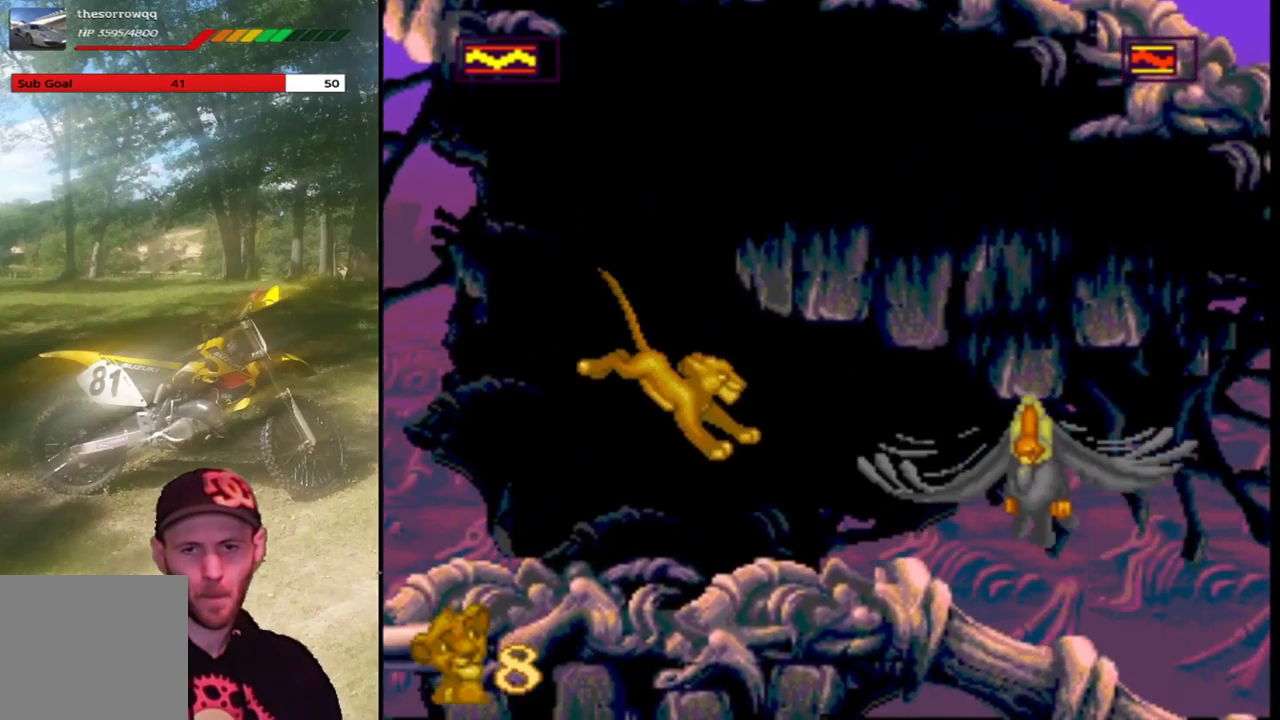
{"buttons": ["SQUARE", "DPAD_RIGHT"], "left_stick": "center", "events": [[200, "DPAD_LEFT", "down"], [400, "DPAD_LEFT", "up"], [434, "DPAD_RIGHT", "down"]]}
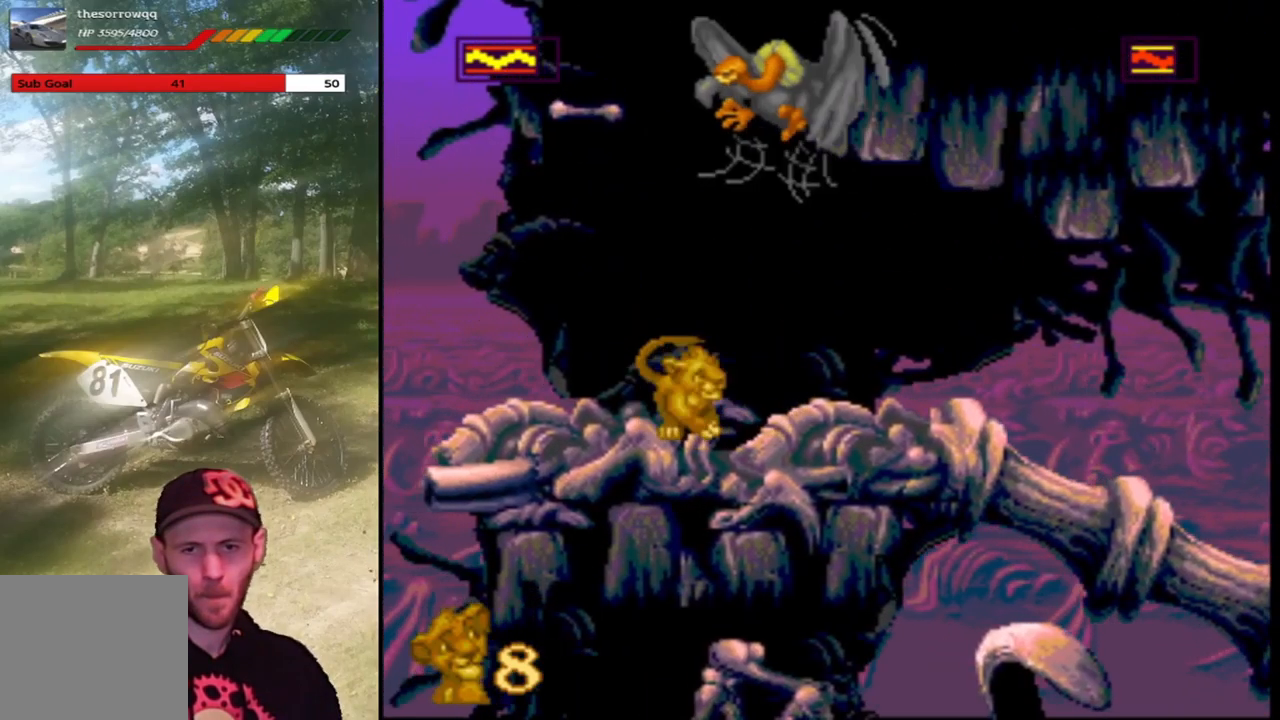
{"buttons": ["SQUARE", "DPAD_RIGHT"], "left_stick": "center", "events": []}
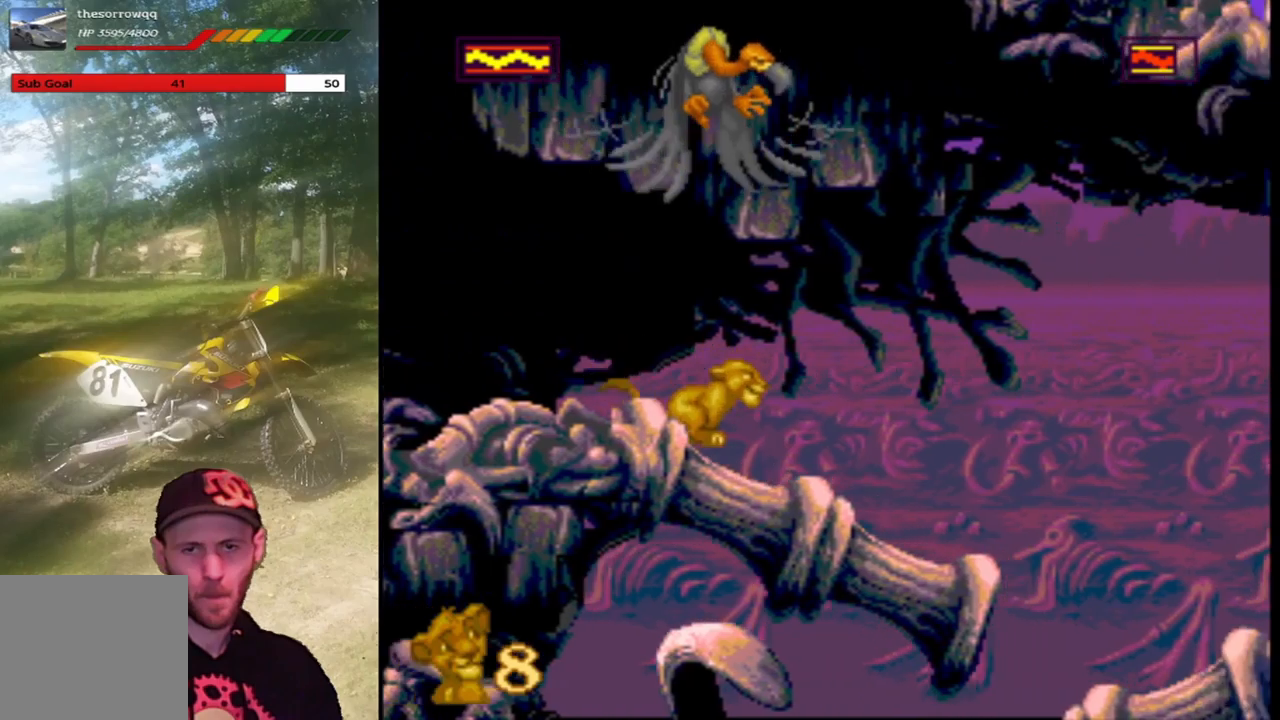
{"buttons": ["SQUARE", "DPAD_RIGHT"], "left_stick": "center", "events": []}
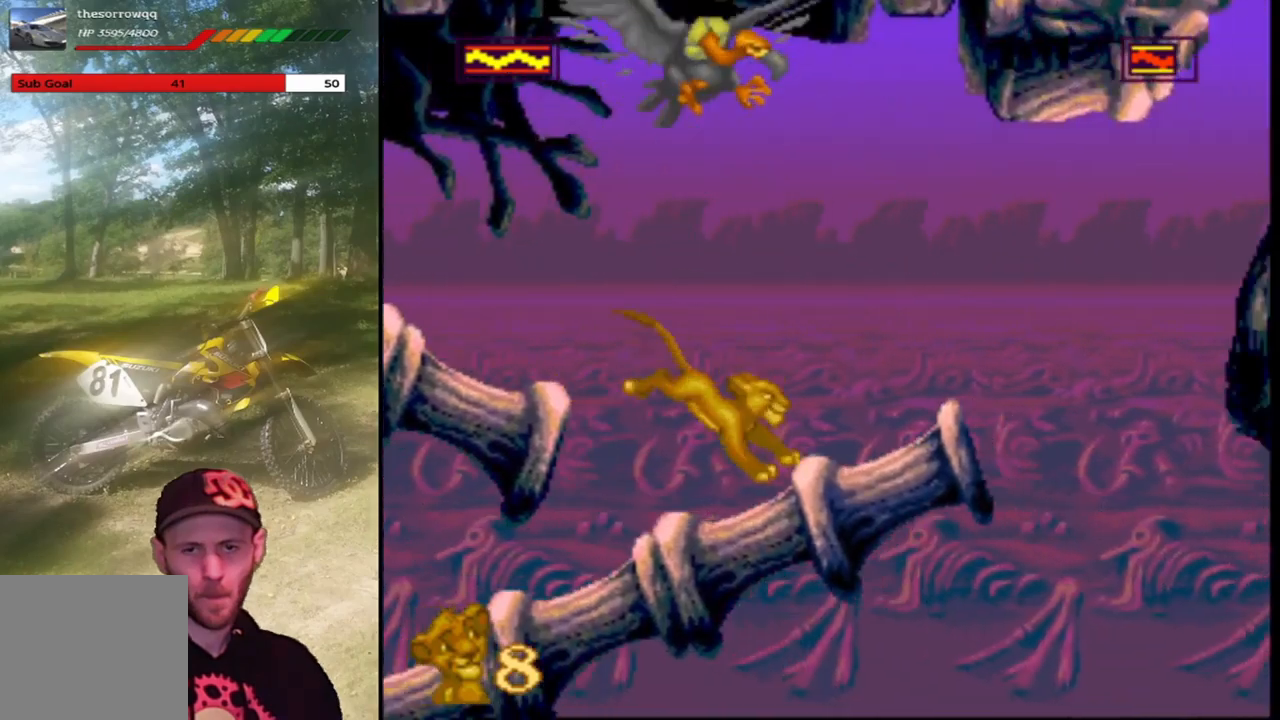
{"buttons": ["CROSS", "SQUARE", "DPAD_RIGHT"], "left_stick": "center", "events": [[200, "CROSS", "down"]]}
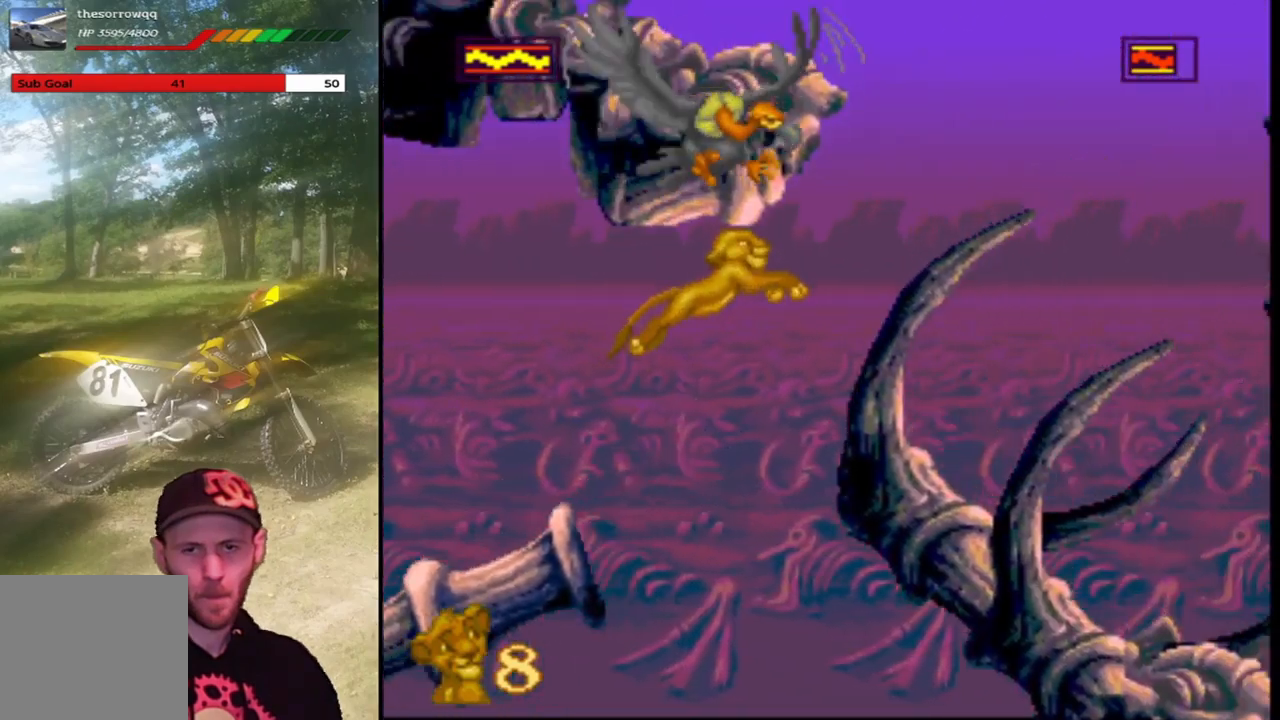
{"buttons": ["SQUARE", "DPAD_RIGHT"], "left_stick": "center", "events": [[434, "CROSS", "up"]]}
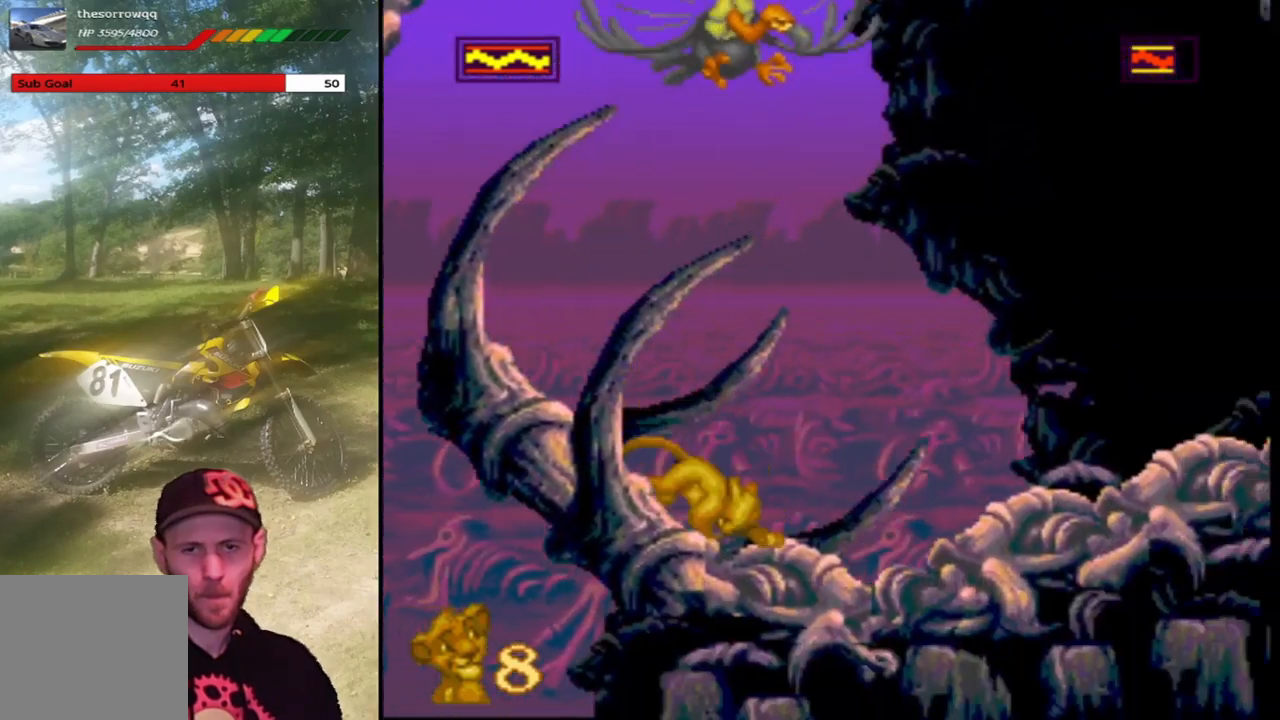
{"buttons": ["SQUARE", "DPAD_RIGHT"], "left_stick": "center", "events": []}
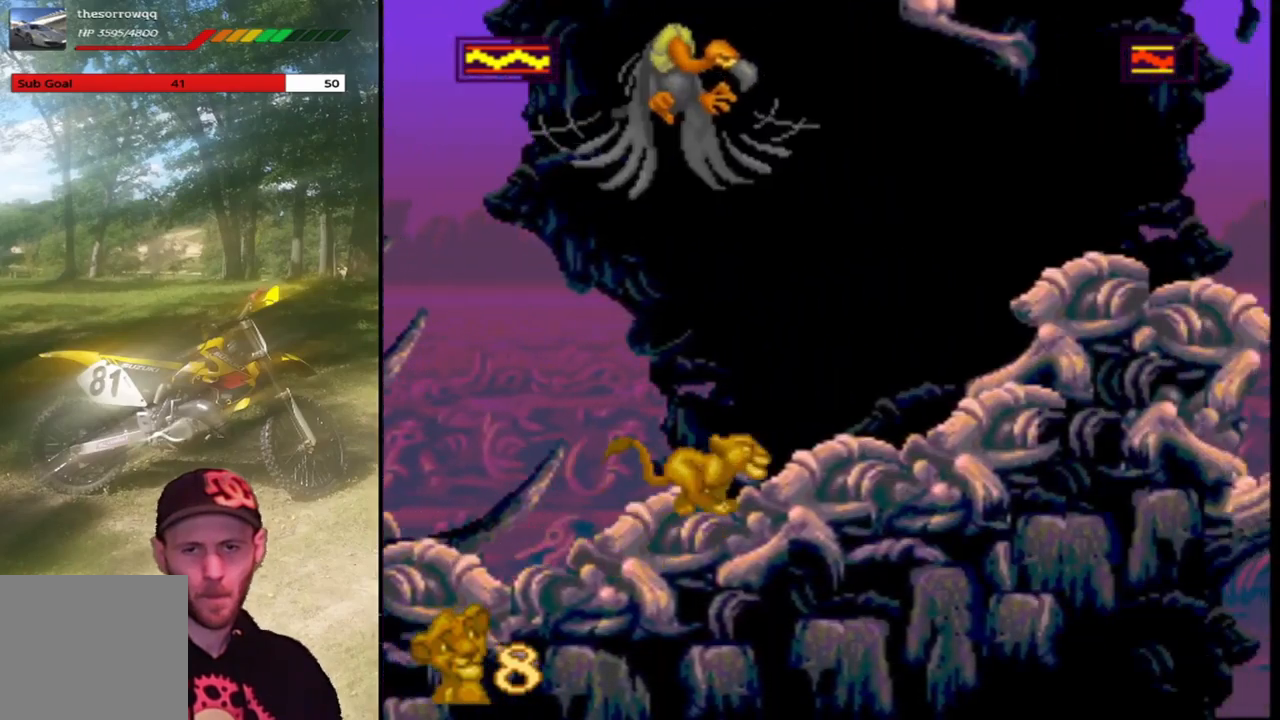
{"buttons": ["SQUARE", "DPAD_RIGHT"], "left_stick": "center", "events": []}
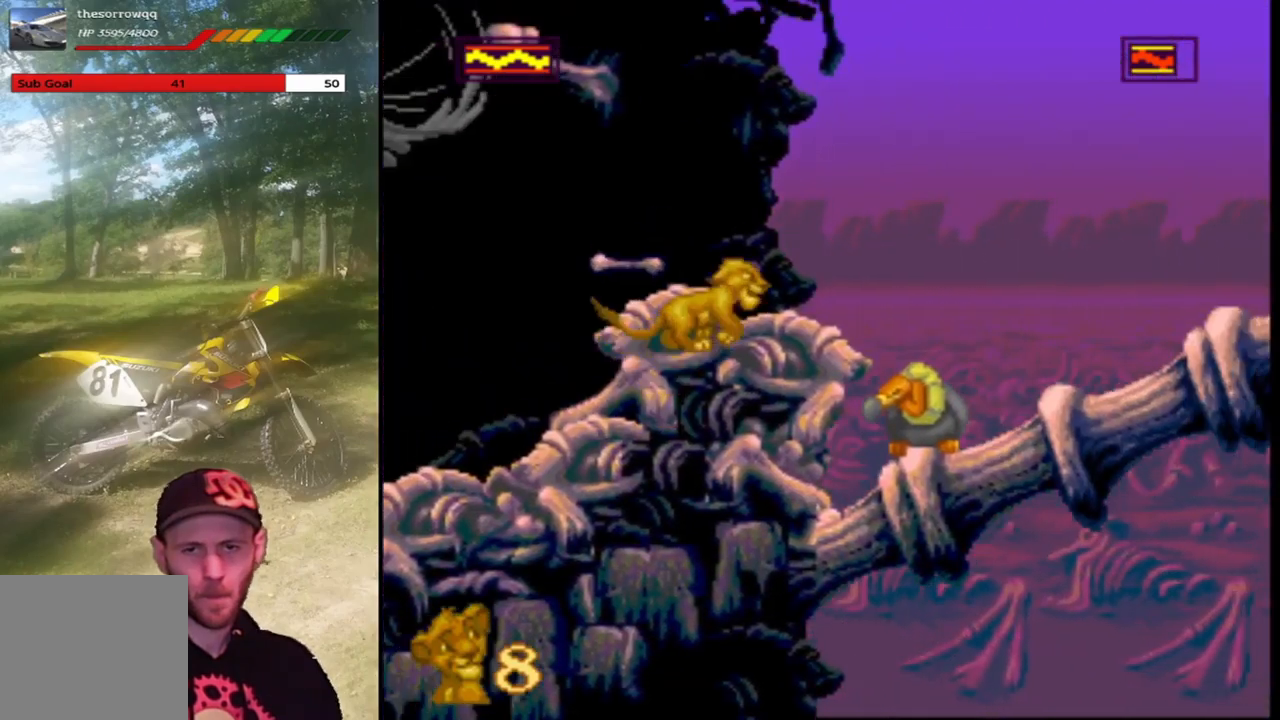
{"buttons": ["SQUARE", "DPAD_LEFT"], "left_stick": "center", "events": [[133, "CROSS", "down"], [367, "CROSS", "up"], [433, "DPAD_RIGHT", "up"], [467, "DPAD_LEFT", "down"]]}
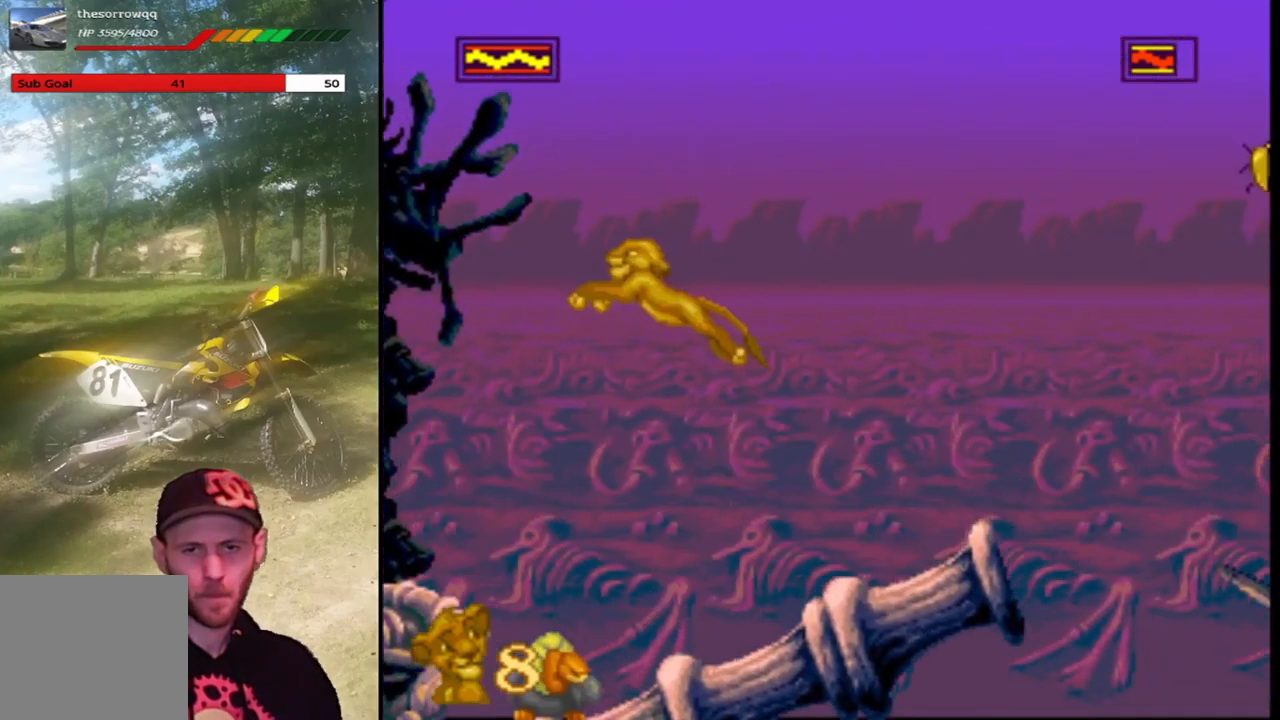
{"buttons": ["SQUARE"], "left_stick": "center", "events": [[300, "DPAD_LEFT", "up"]]}